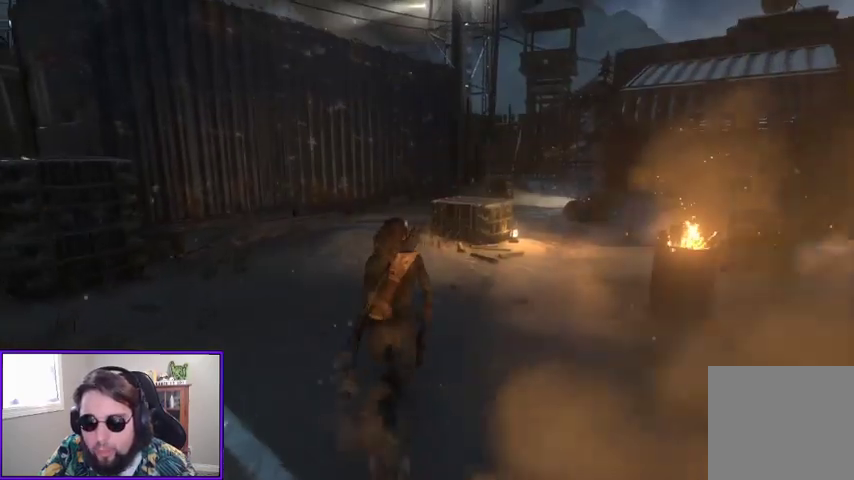
Gameplay with a controller (Xbox layout); each line is a JSON object with the inputs held at the frame after it. "events" lists button and stick changes between this image and that frame as [ms after this image, input, new state], when the widget could be followed in between. Not read: other_buttons.
{"buttons": [], "left_stick": "up", "right_stick": "down-right", "events": [[167, "right_stick", "down"], [267, "right_stick", "down-right"]]}
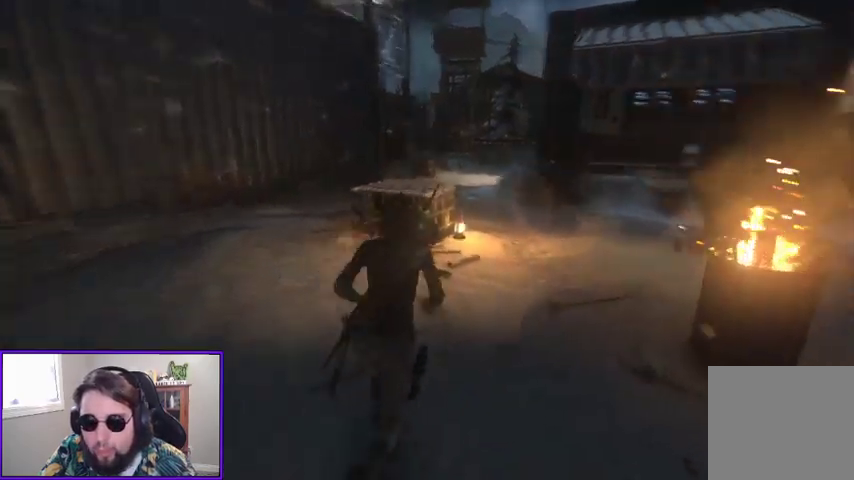
{"buttons": [], "left_stick": "up", "right_stick": "down-right", "events": [[133, "right_stick", "center"], [267, "right_stick", "down-right"]]}
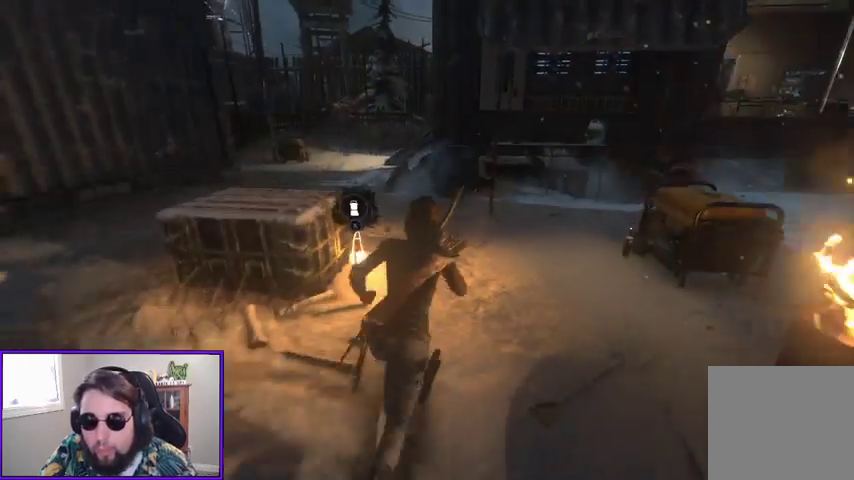
{"buttons": [], "left_stick": "up-left", "right_stick": "left", "events": [[333, "left_stick", "up-left"], [333, "right_stick", "left"]]}
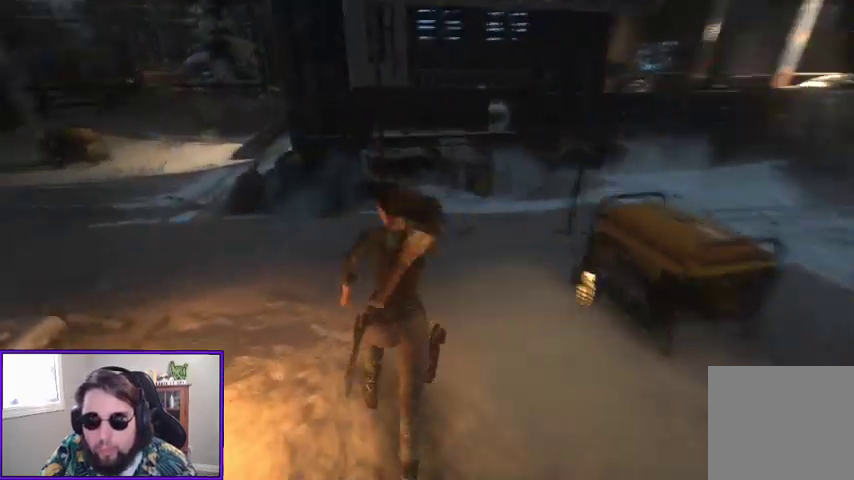
{"buttons": [], "left_stick": "up-left", "right_stick": "center", "events": [[133, "right_stick", "center"]]}
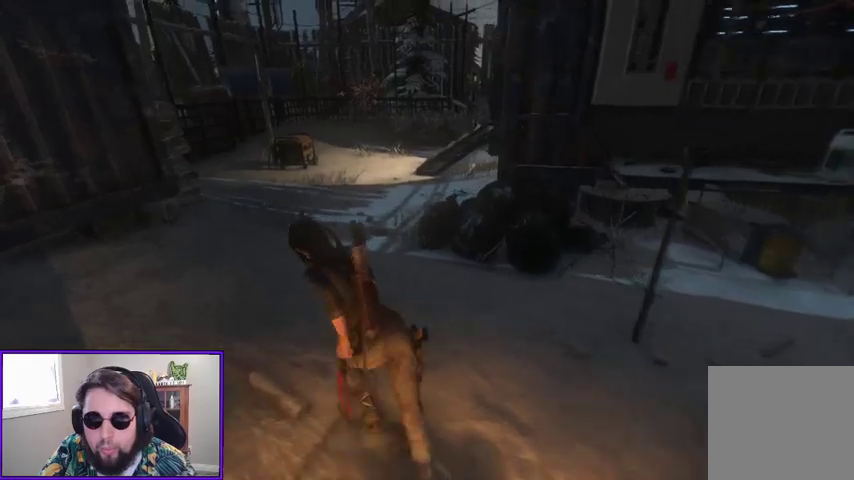
{"buttons": [], "left_stick": "up-left", "right_stick": "right", "events": [[333, "right_stick", "right"]]}
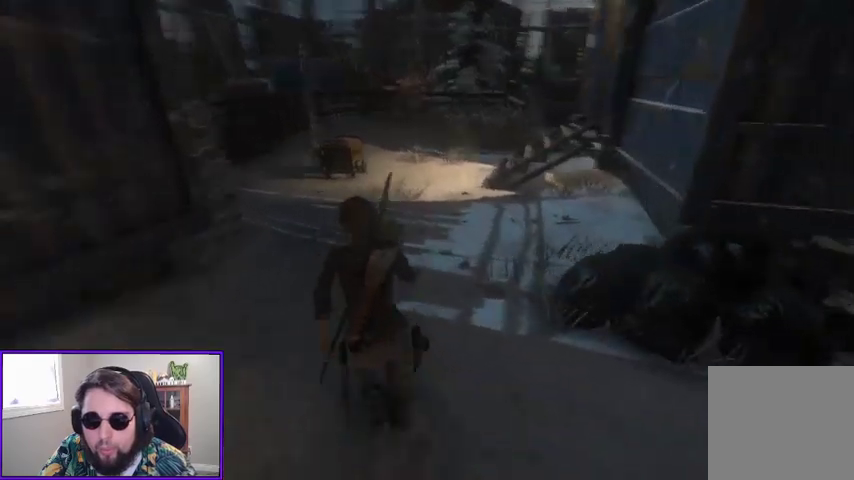
{"buttons": [], "left_stick": "up-left", "right_stick": "center", "events": [[67, "right_stick", "center"]]}
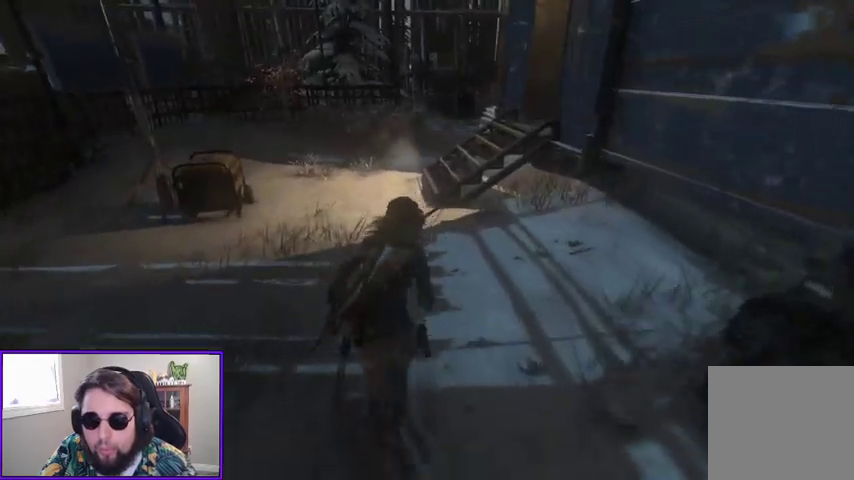
{"buttons": [], "left_stick": "up-left", "right_stick": "center", "events": [[200, "right_stick", "right"], [333, "right_stick", "up-right"], [467, "right_stick", "center"]]}
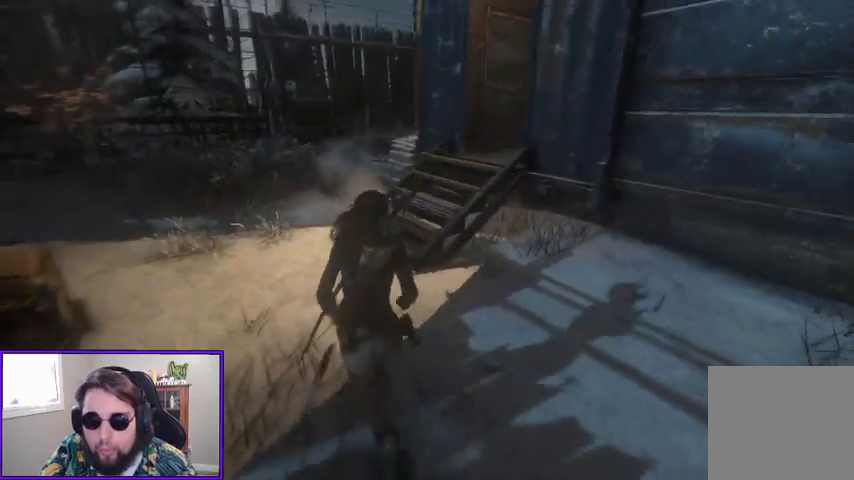
{"buttons": [], "left_stick": "up-left", "right_stick": "right", "events": [[100, "right_stick", "right"]]}
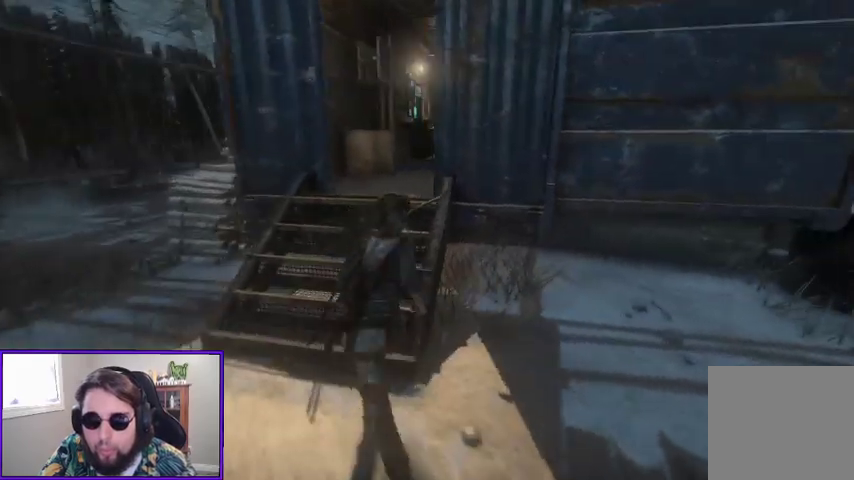
{"buttons": [], "left_stick": "up-left", "right_stick": "down", "events": [[233, "right_stick", "down"]]}
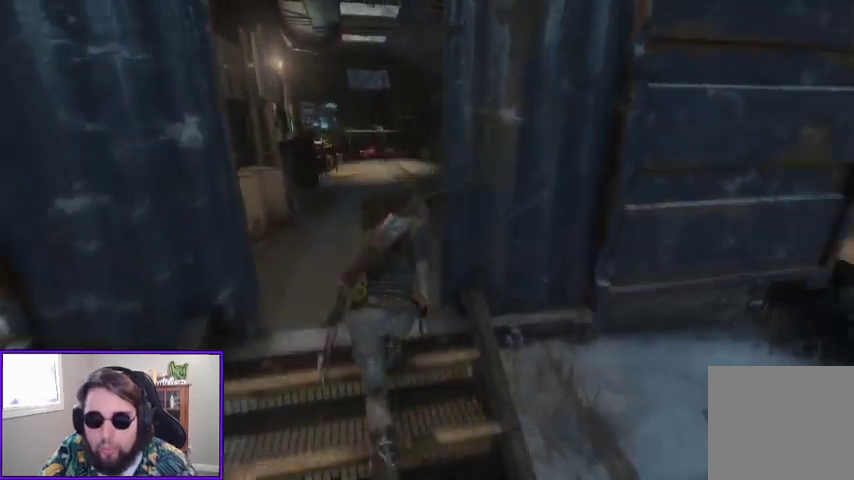
{"buttons": [], "left_stick": "center", "right_stick": "center", "events": [[133, "right_stick", "down-right"], [433, "left_stick", "center"], [433, "right_stick", "center"]]}
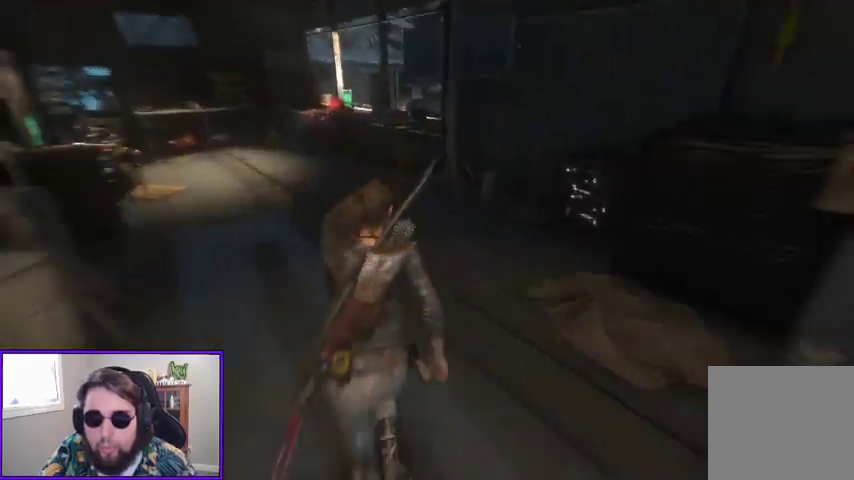
{"buttons": [], "left_stick": "up-right", "right_stick": "center", "events": [[500, "left_stick", "up-right"]]}
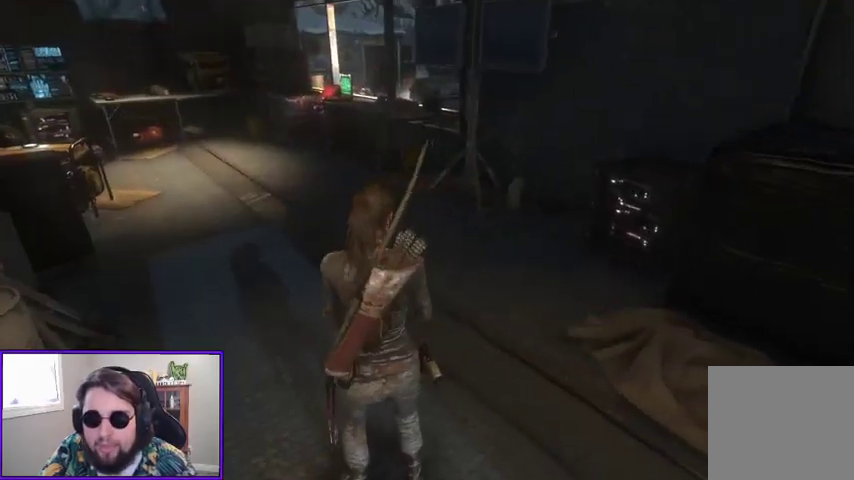
{"buttons": [], "left_stick": "up", "right_stick": "left", "events": [[67, "R3", "down"], [167, "R3", "up"], [367, "left_stick", "up"], [367, "right_stick", "left"]]}
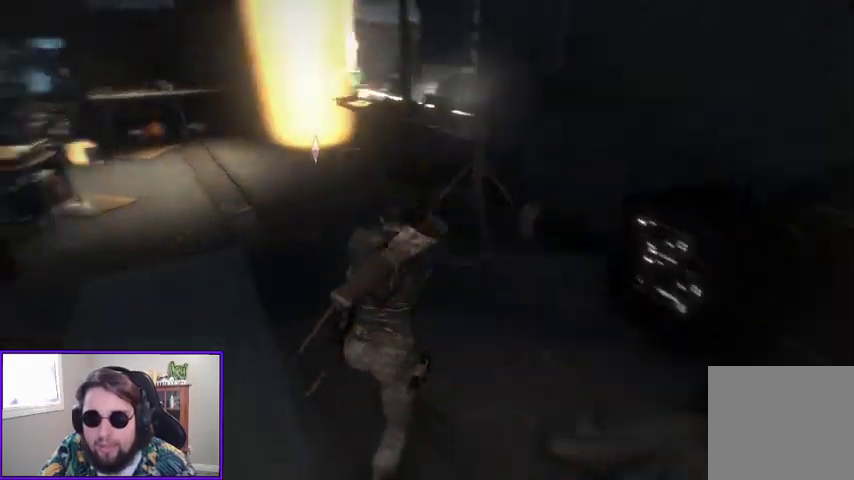
{"buttons": [], "left_stick": "up", "right_stick": "center", "events": [[300, "right_stick", "center"]]}
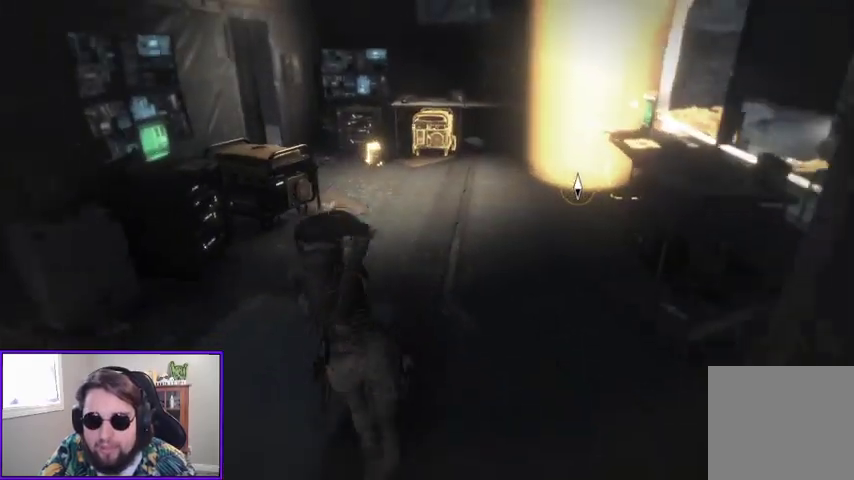
{"buttons": [], "left_stick": "up", "right_stick": "center", "events": []}
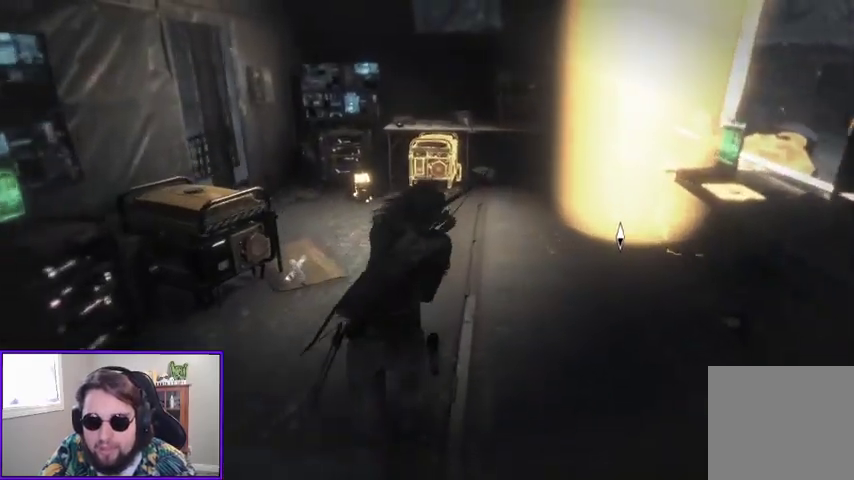
{"buttons": [], "left_stick": "up-right", "right_stick": "down-right", "events": [[33, "left_stick", "up-right"], [67, "right_stick", "right"], [233, "right_stick", "down-right"]]}
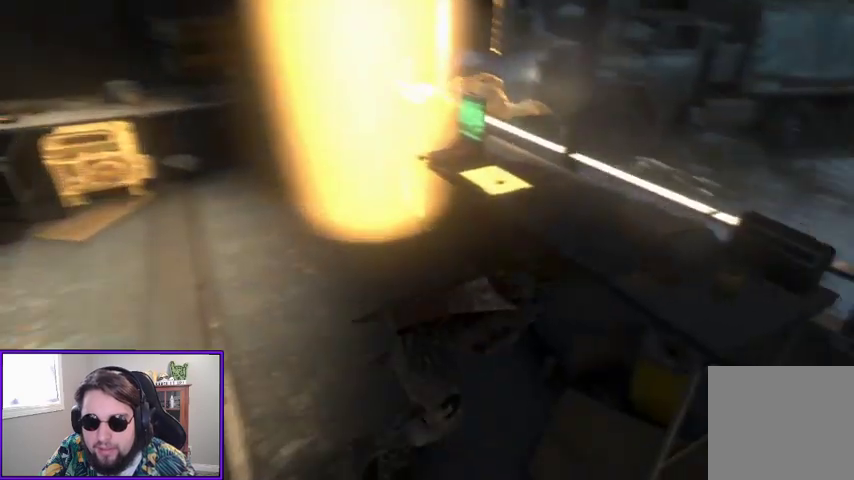
{"buttons": [], "left_stick": "center", "right_stick": "center", "events": [[133, "left_stick", "center"], [367, "right_stick", "center"]]}
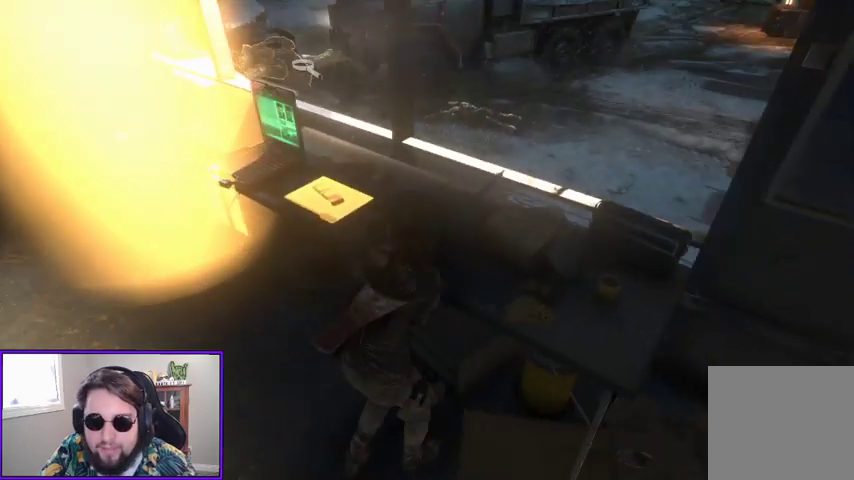
{"buttons": [], "left_stick": "center", "right_stick": "center", "events": [[67, "left_stick", "up-left"], [200, "right_stick", "right"], [367, "left_stick", "center"], [367, "right_stick", "center"]]}
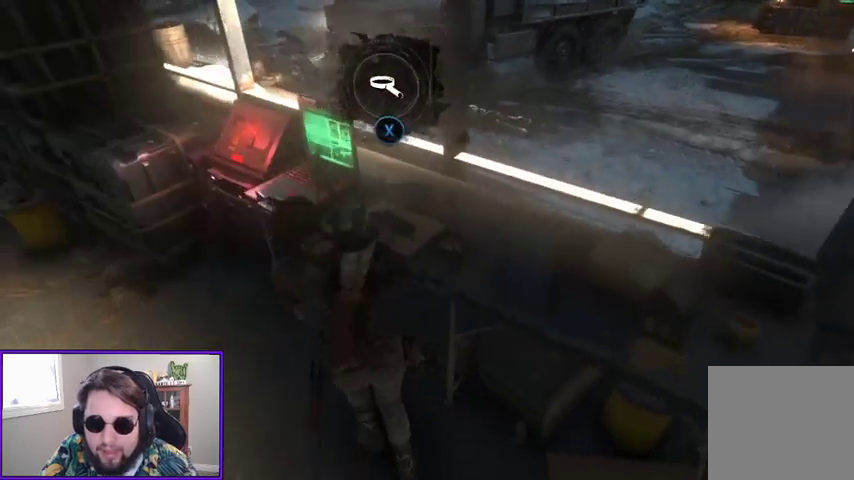
{"buttons": ["X"], "left_stick": "center", "right_stick": "center", "events": [[233, "left_stick", "right"], [400, "X", "down"], [433, "left_stick", "center"]]}
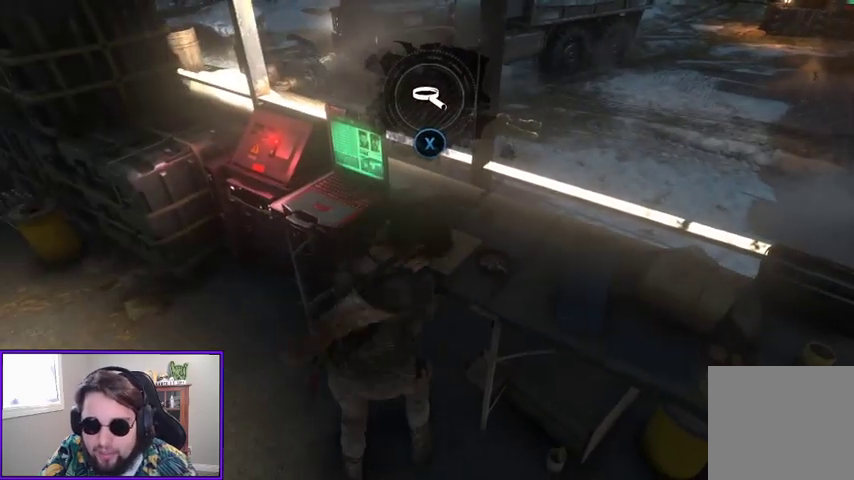
{"buttons": [], "left_stick": "center", "right_stick": "right", "events": [[33, "X", "up"], [300, "right_stick", "right"]]}
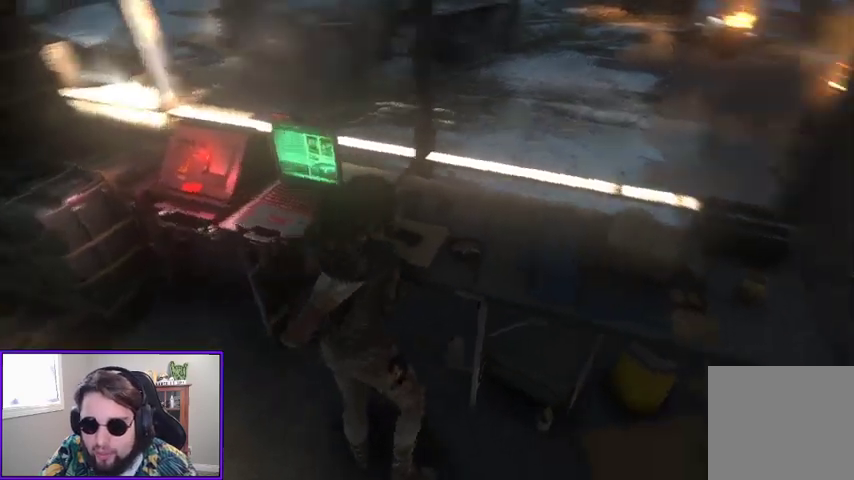
{"buttons": [], "left_stick": "center", "right_stick": "center", "events": [[133, "right_stick", "center"]]}
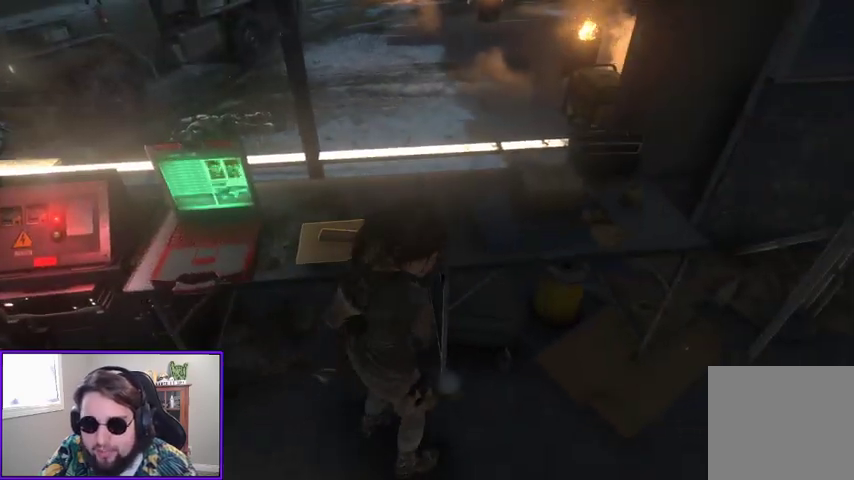
{"buttons": [], "left_stick": "up-left", "right_stick": "center", "events": [[467, "left_stick", "up-left"]]}
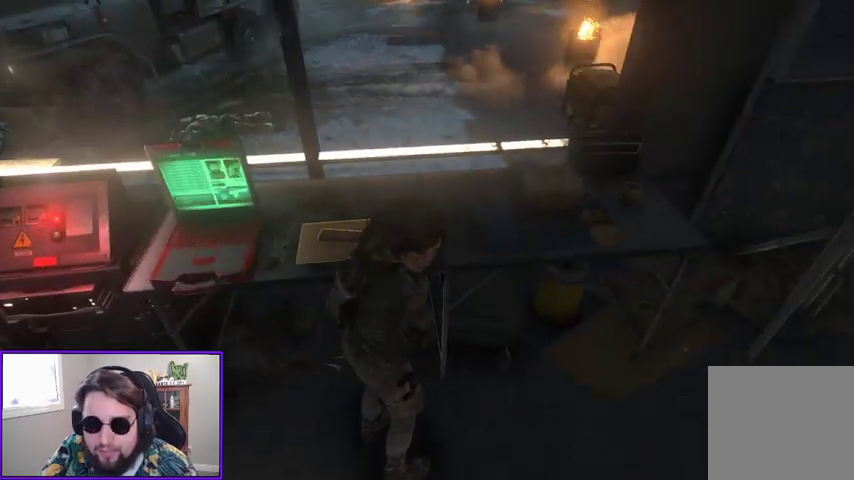
{"buttons": [], "left_stick": "center", "right_stick": "center", "events": [[167, "left_stick", "center"]]}
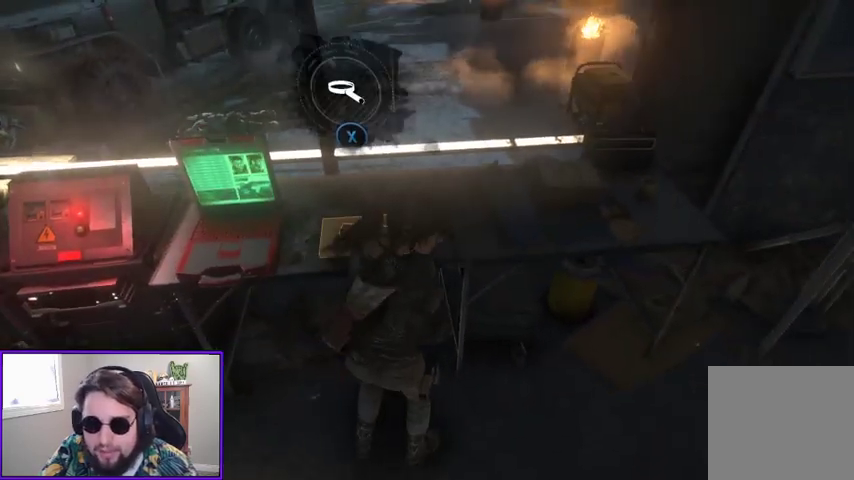
{"buttons": [], "left_stick": "center", "right_stick": "left", "events": [[100, "X", "down"], [233, "X", "up"], [433, "right_stick", "left"]]}
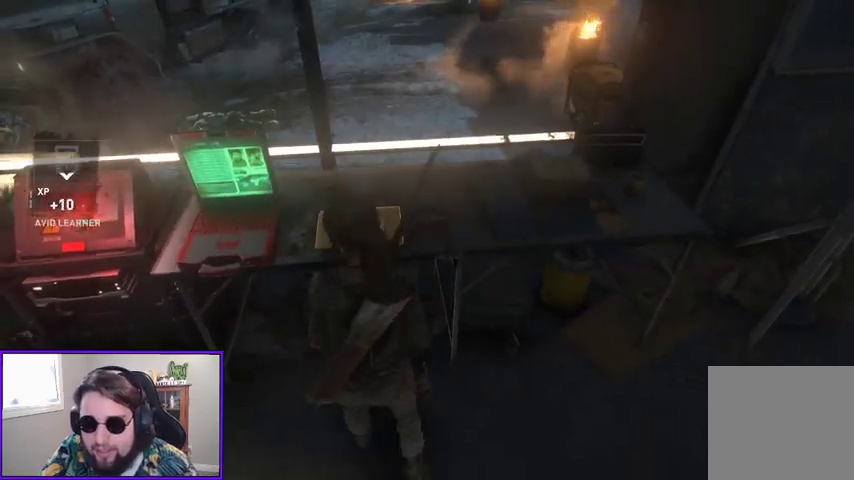
{"buttons": [], "left_stick": "center", "right_stick": "center", "events": [[267, "right_stick", "center"]]}
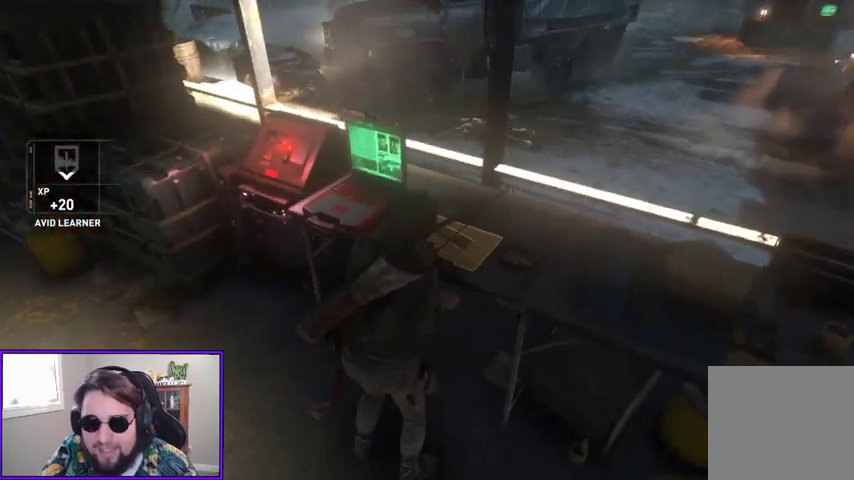
{"buttons": [], "left_stick": "center", "right_stick": "center", "events": []}
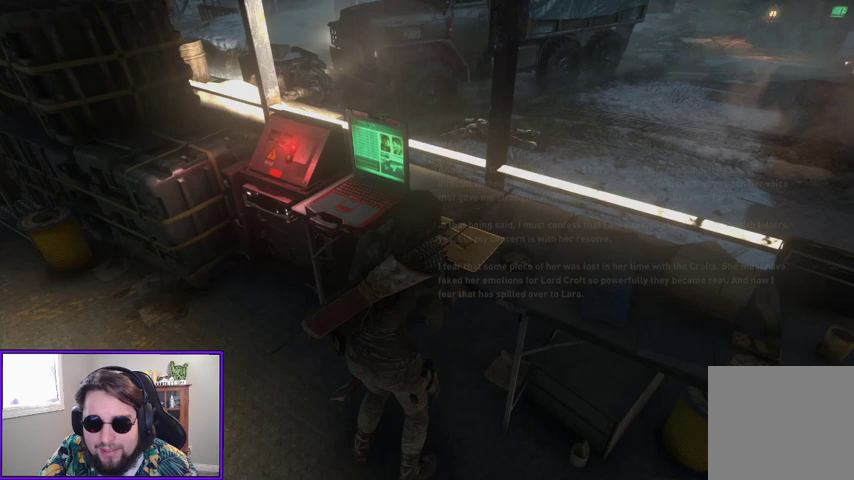
{"buttons": [], "left_stick": "center", "right_stick": "center", "events": []}
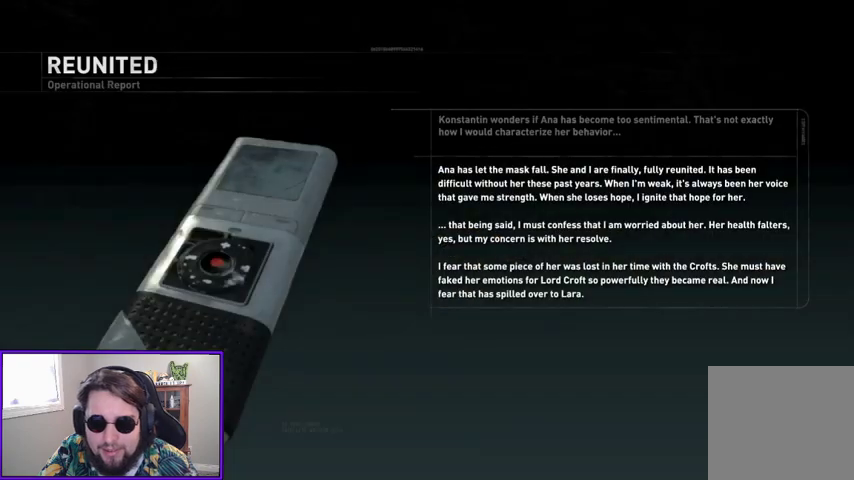
{"buttons": [], "left_stick": "center", "right_stick": "center", "events": []}
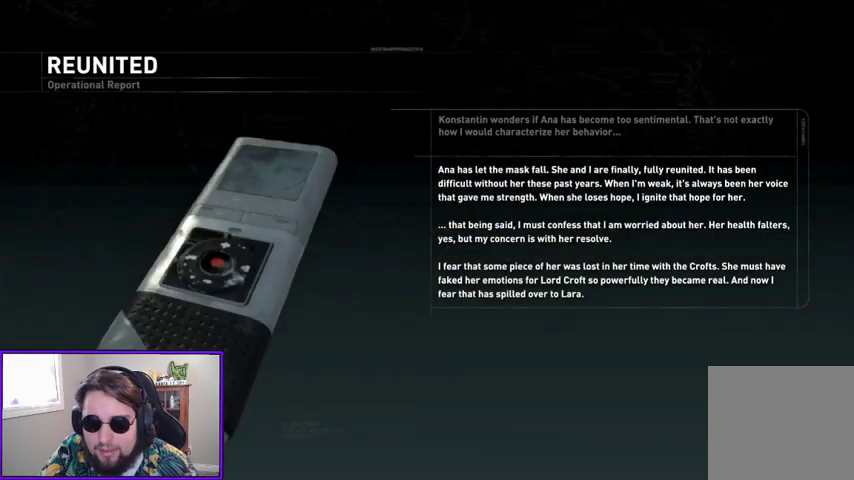
{"buttons": [], "left_stick": "center", "right_stick": "center", "events": []}
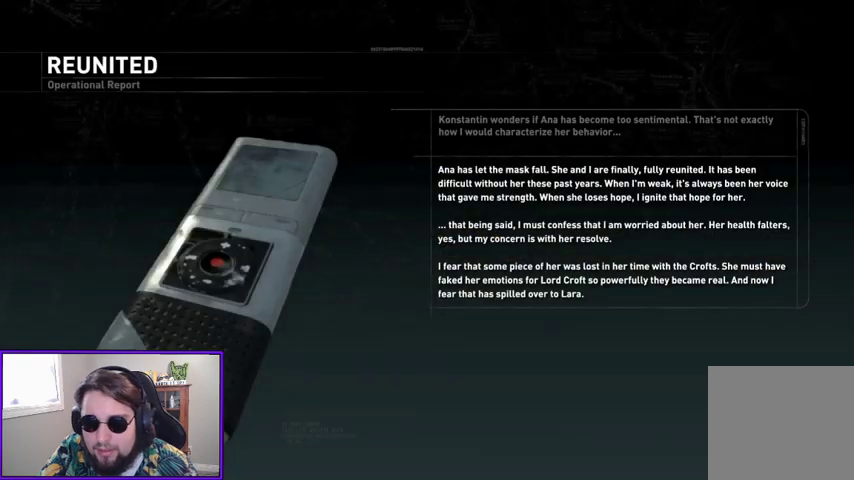
{"buttons": [], "left_stick": "center", "right_stick": "center", "events": [[67, "Y", "down"], [167, "Y", "up"]]}